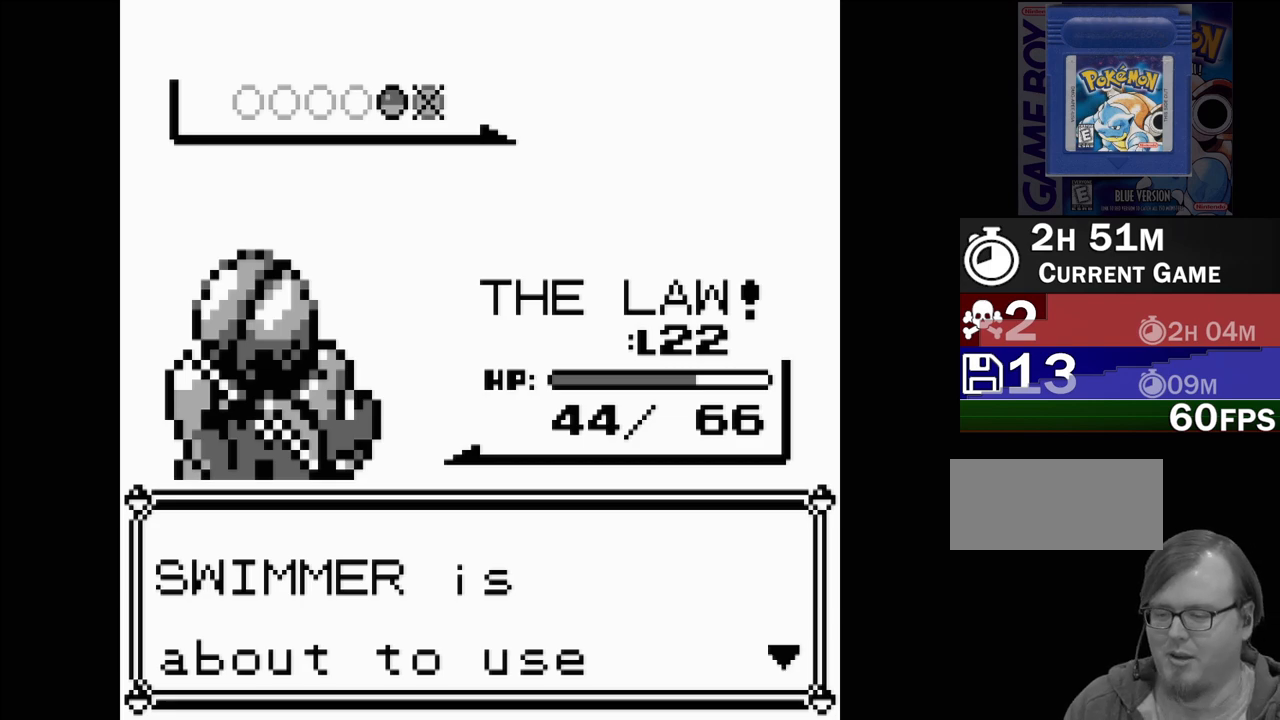
Gameplay with a controller (Nintendo layout); each line is a JSON object with the inputs held at the frame after it. "events" lists button and stick changes between this image and that frame as [ms after this image, input, new state], when the widget could be followed in between. Not read: L3 R3.
{"buttons": ["A"], "events": [[383, "A", "down"]]}
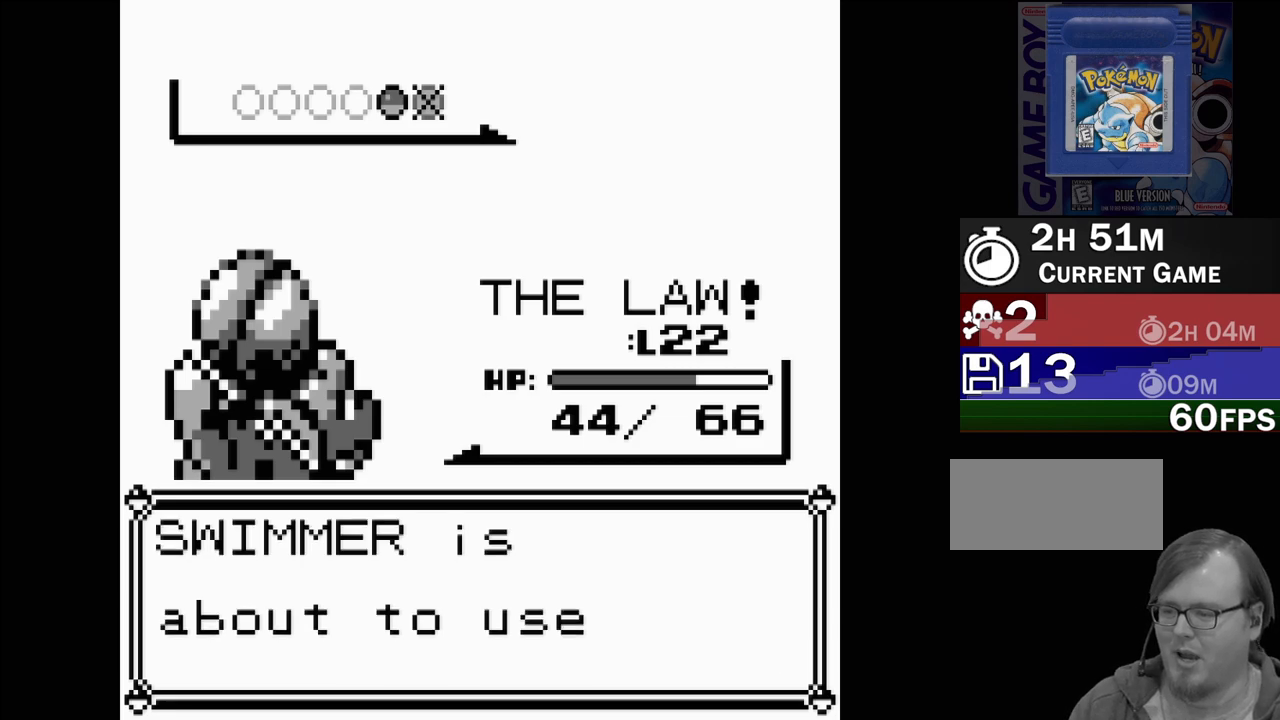
{"buttons": [], "events": [[17, "A", "up"]]}
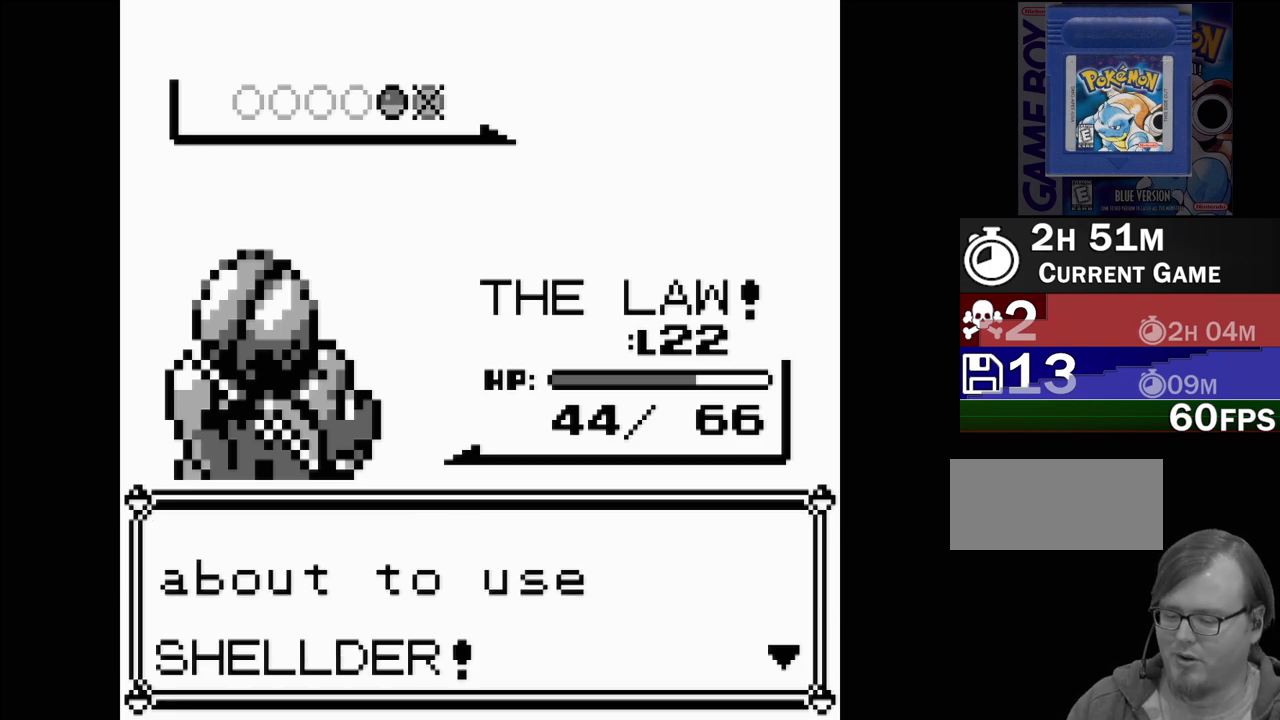
{"buttons": [], "events": []}
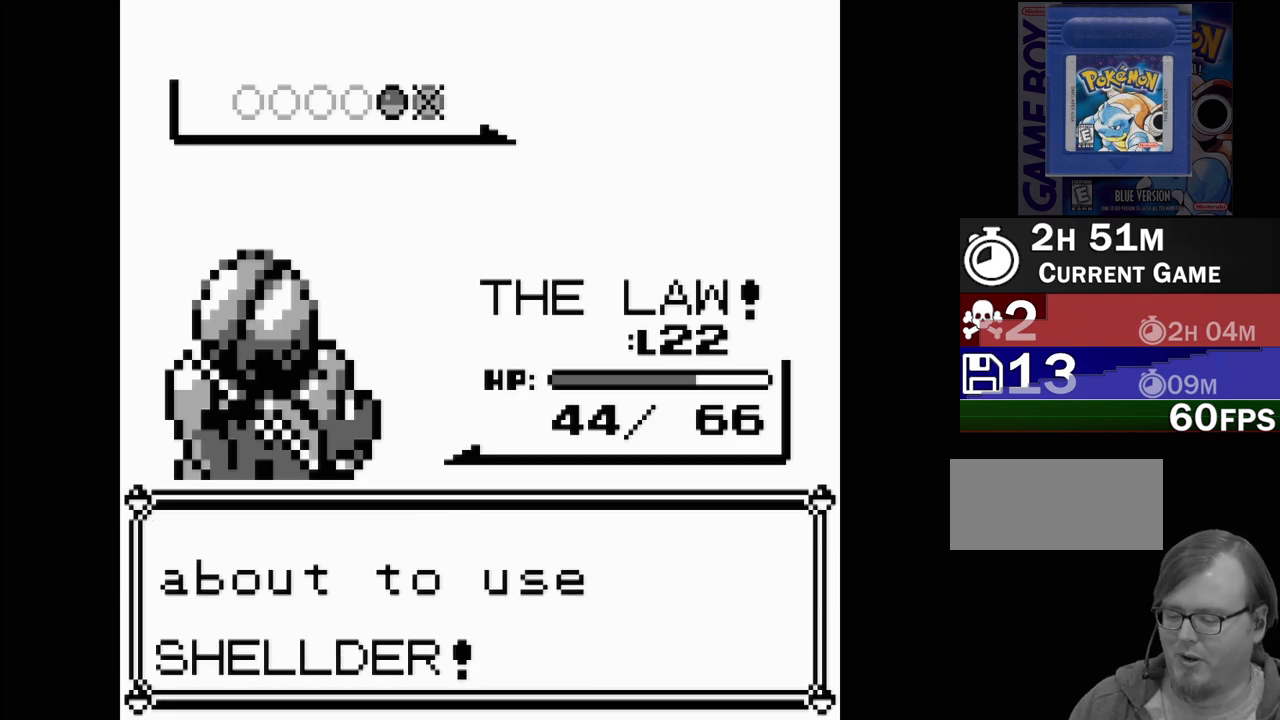
{"buttons": [], "events": []}
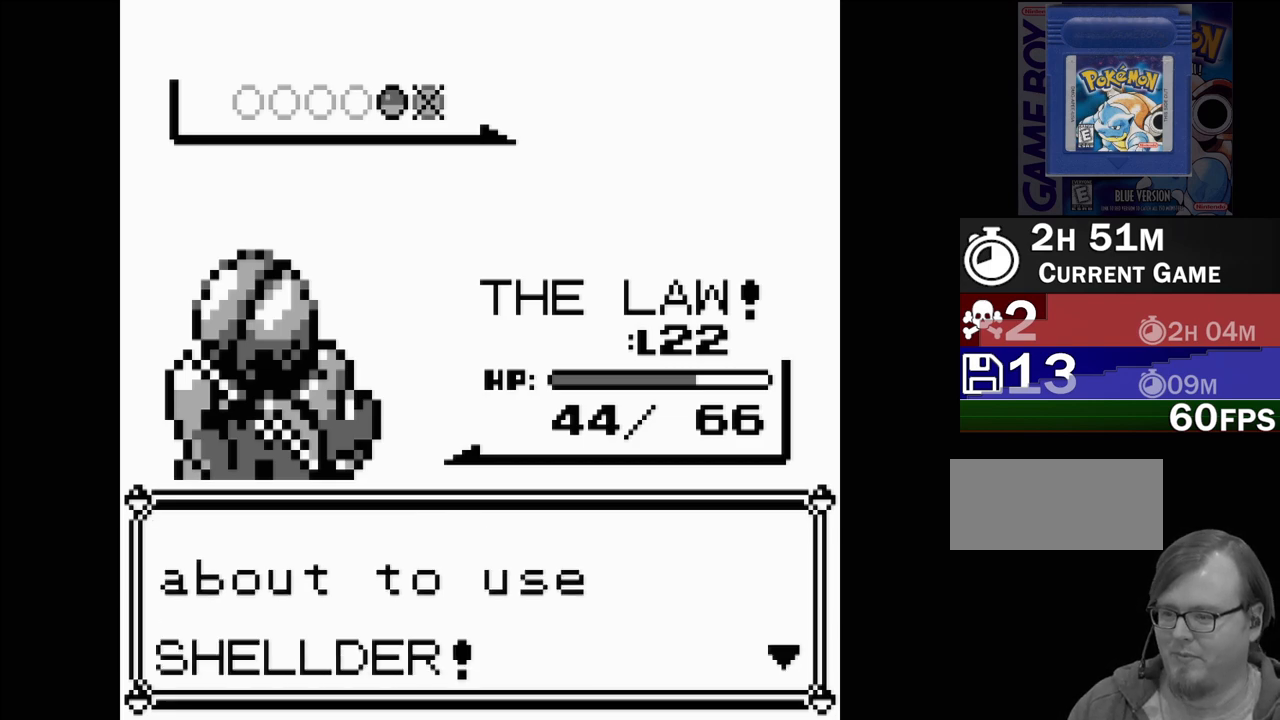
{"buttons": ["A"], "events": [[350, "A", "down"]]}
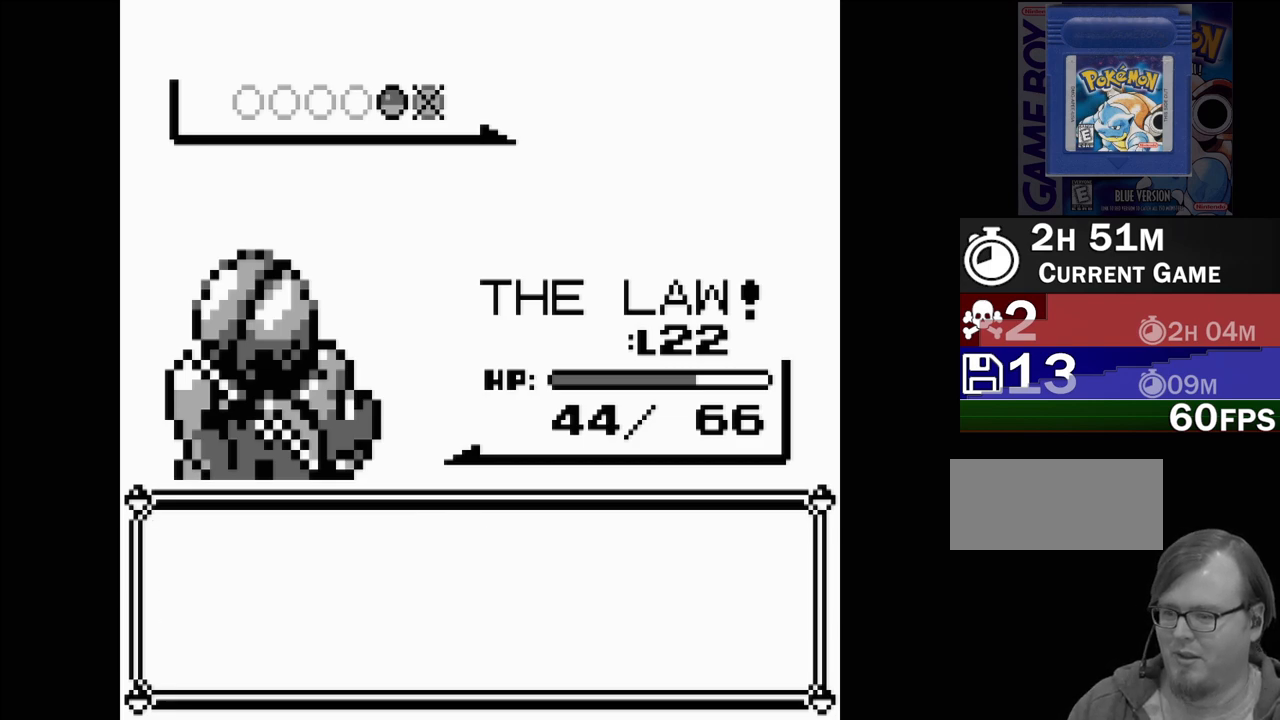
{"buttons": [], "events": [[33, "A", "up"]]}
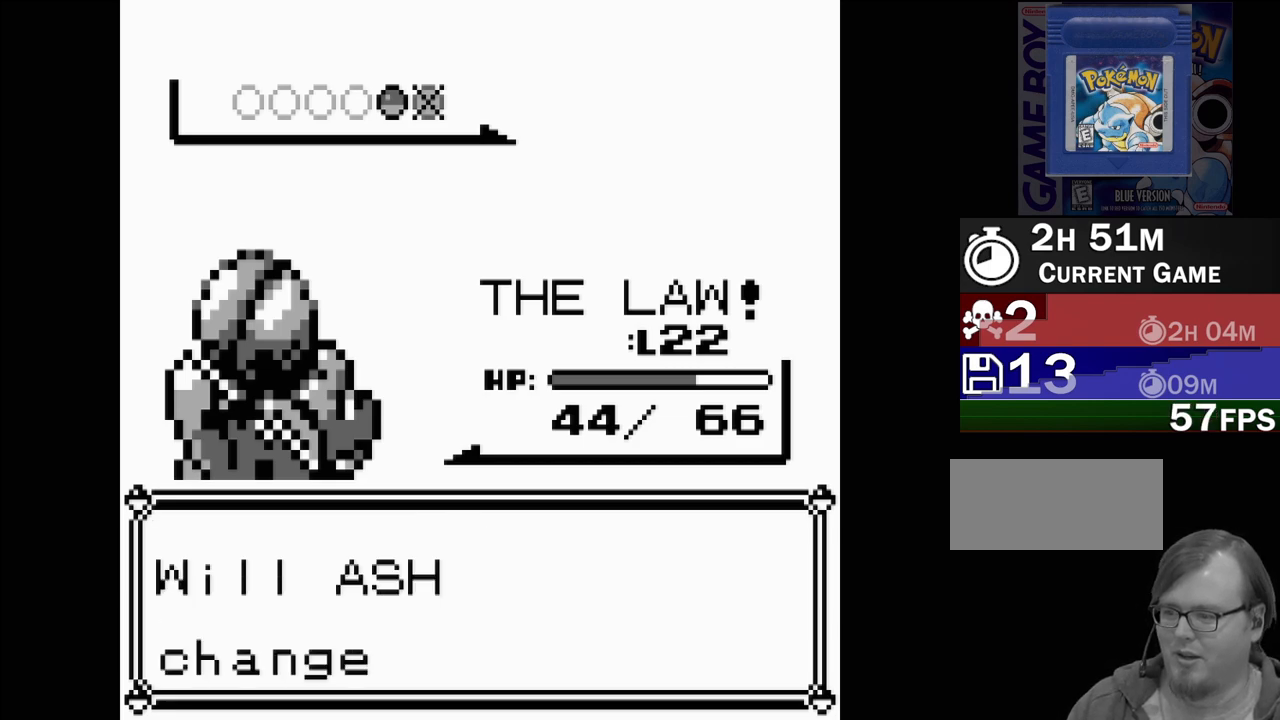
{"buttons": [], "events": []}
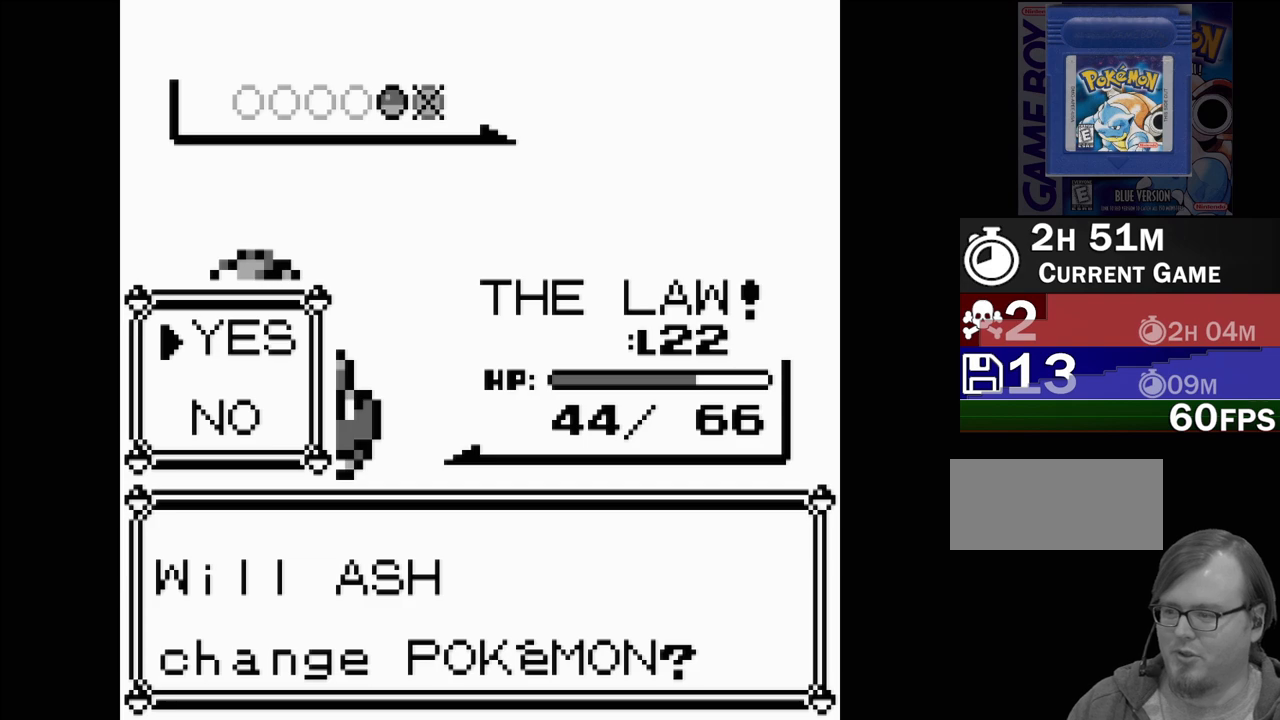
{"buttons": [], "events": []}
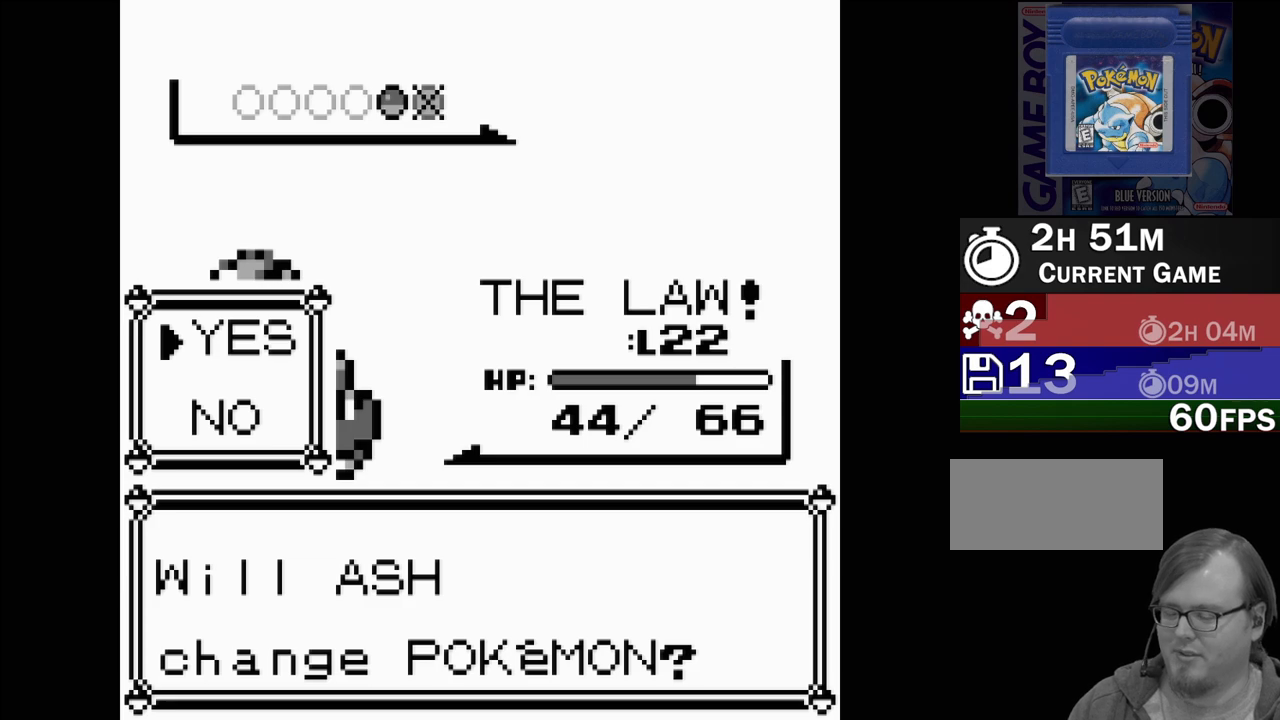
{"buttons": [], "events": []}
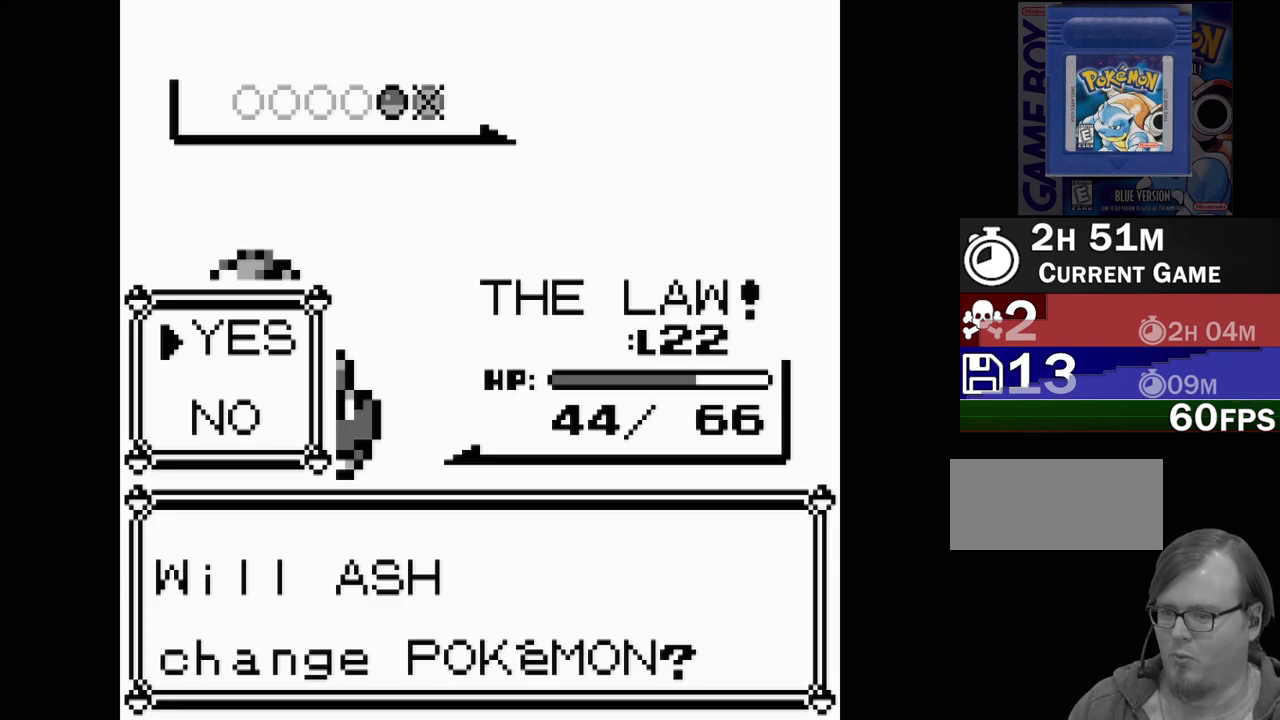
{"buttons": [], "events": []}
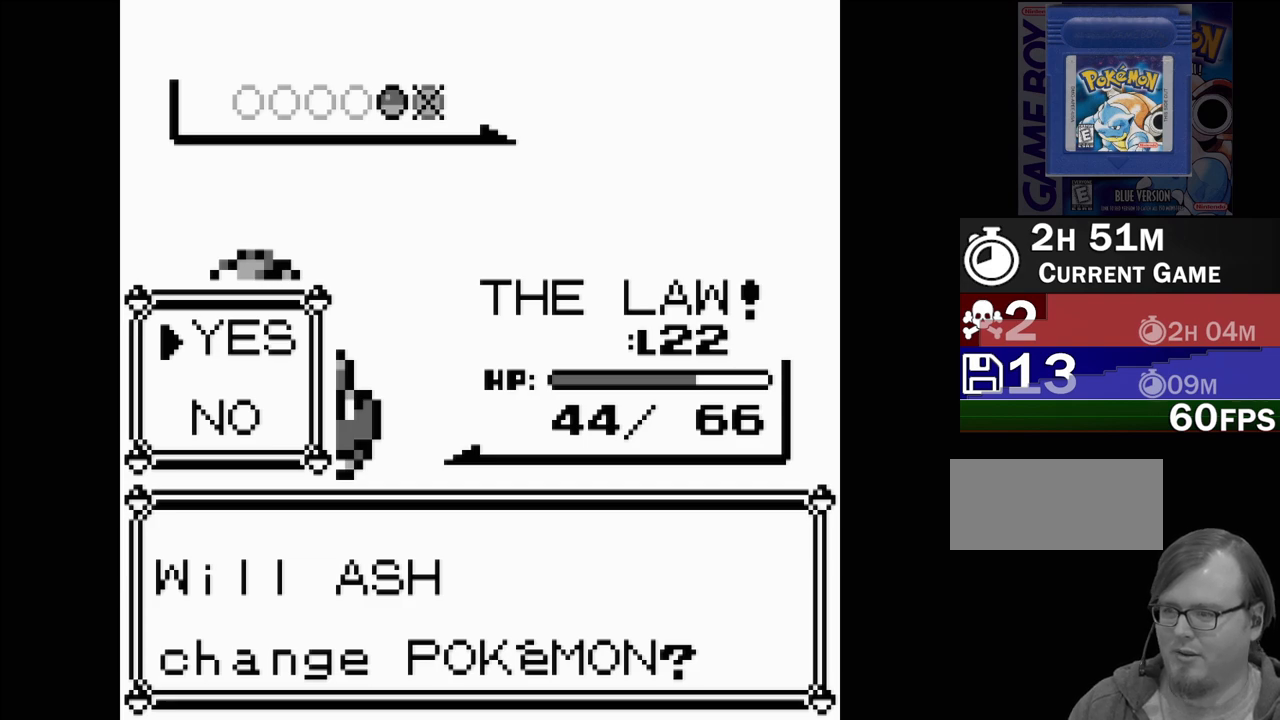
{"buttons": ["DPAD_UP"], "events": [[200, "DPAD_DOWN", "down"], [267, "DPAD_DOWN", "up"], [483, "DPAD_UP", "down"]]}
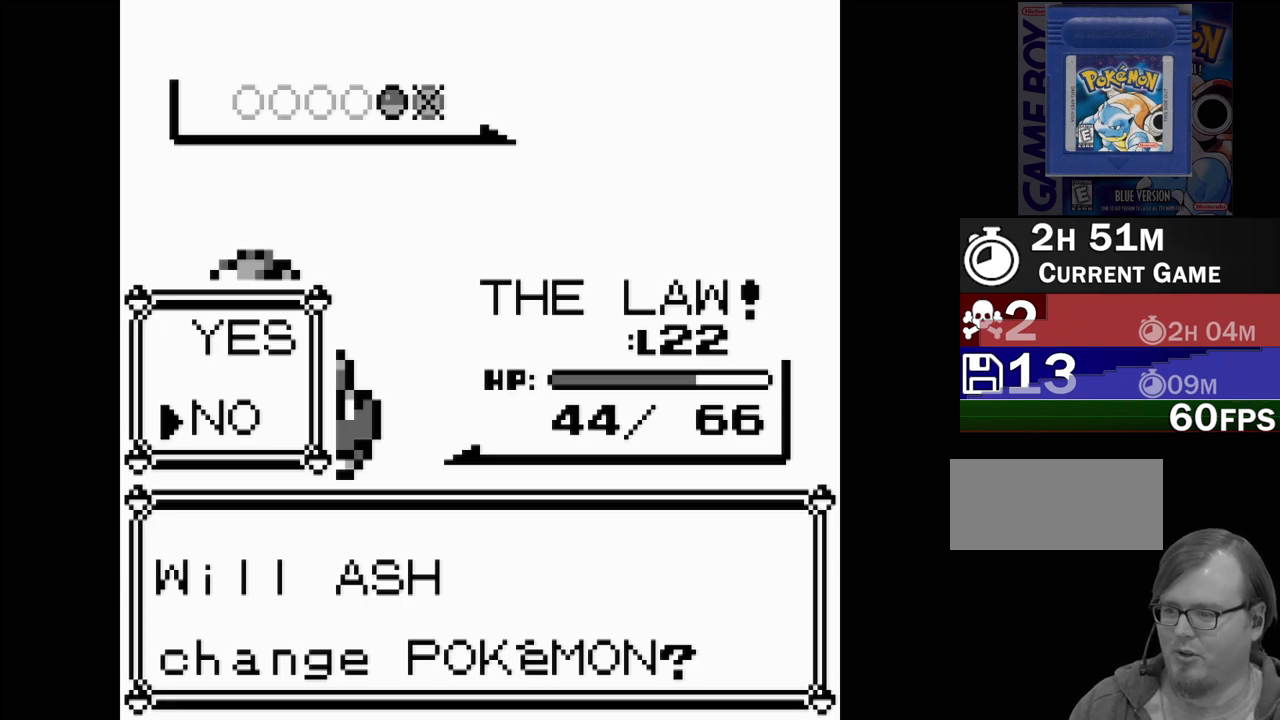
{"buttons": [], "events": [[117, "DPAD_UP", "up"]]}
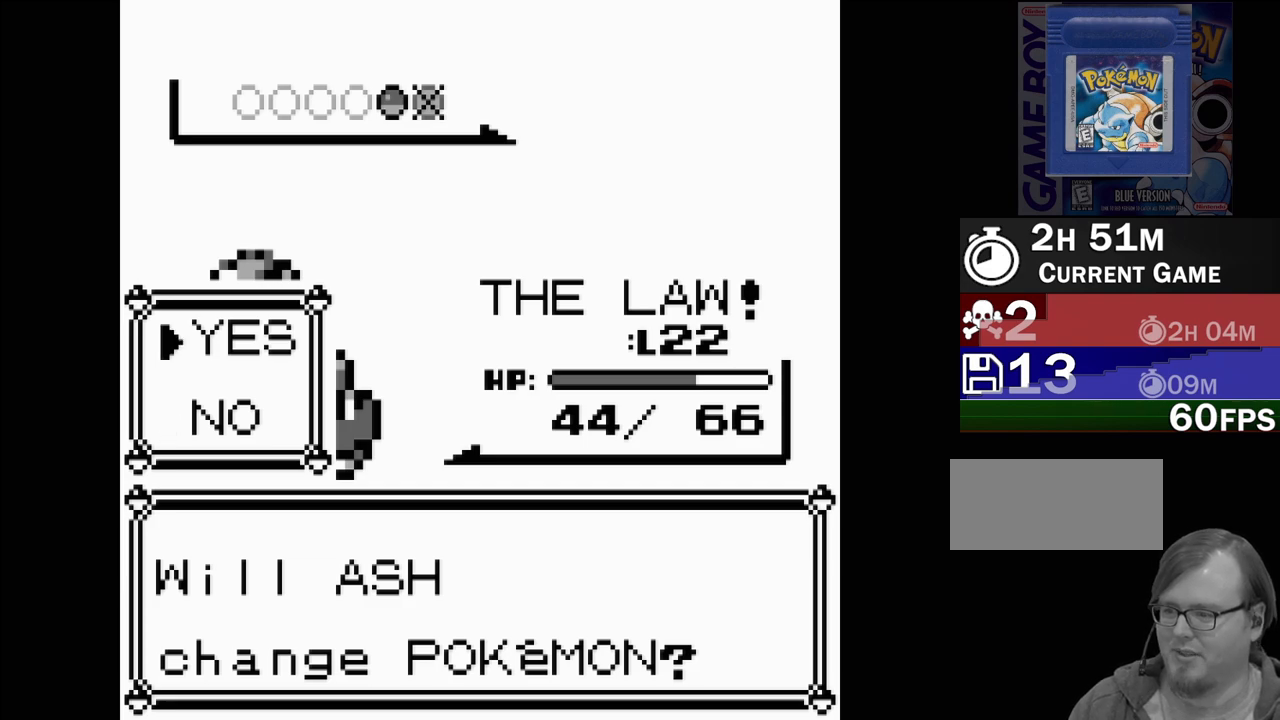
{"buttons": [], "events": []}
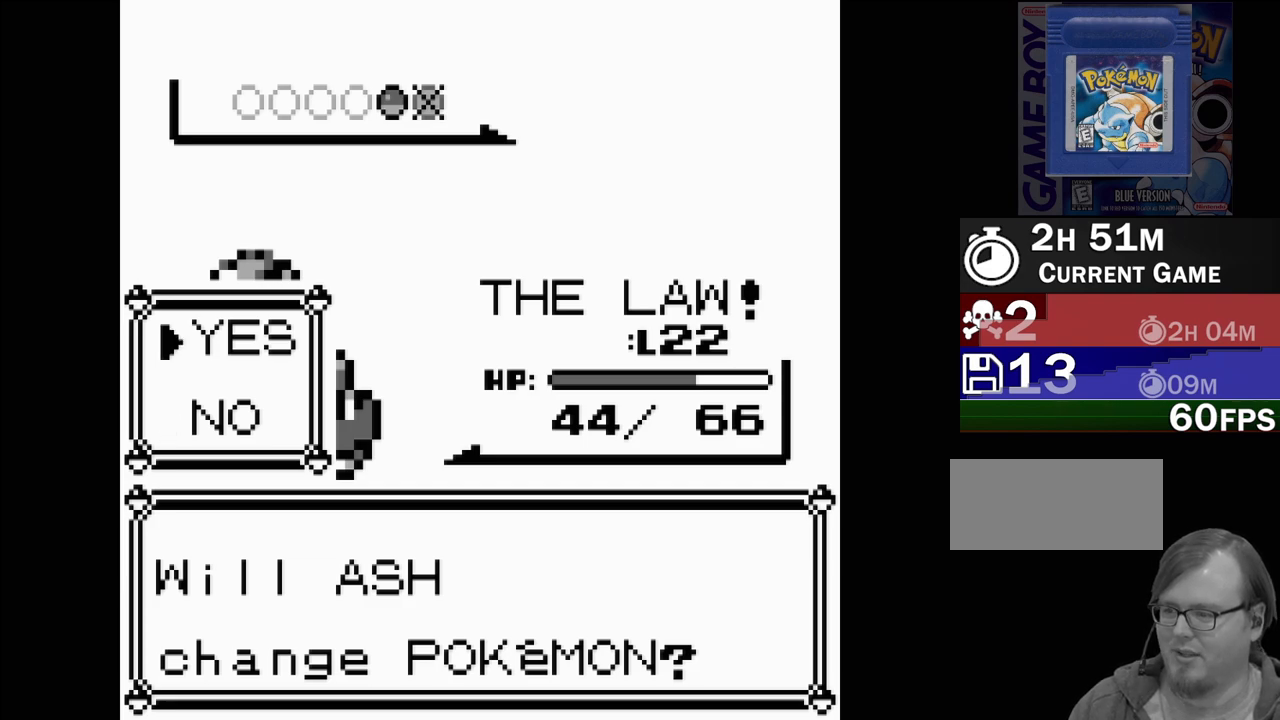
{"buttons": ["A"], "events": [[317, "DPAD_DOWN", "down"], [417, "DPAD_DOWN", "up"], [483, "A", "down"]]}
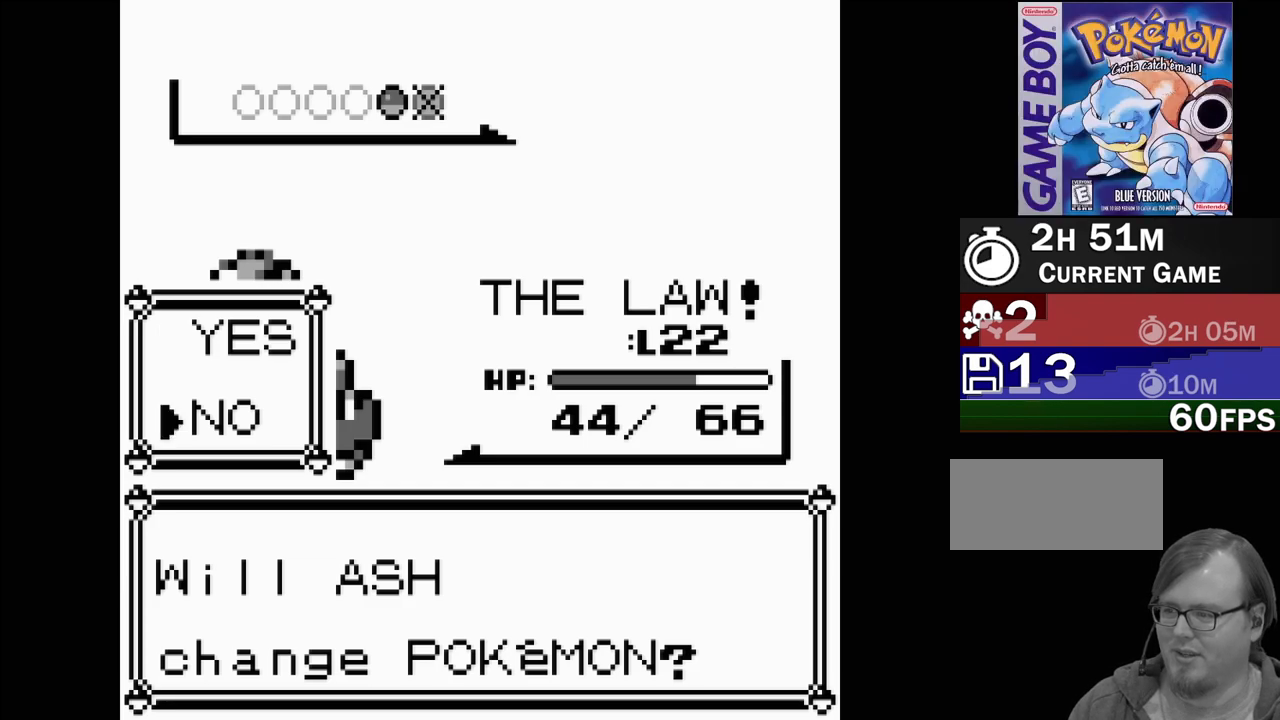
{"buttons": [], "events": [[133, "A", "up"]]}
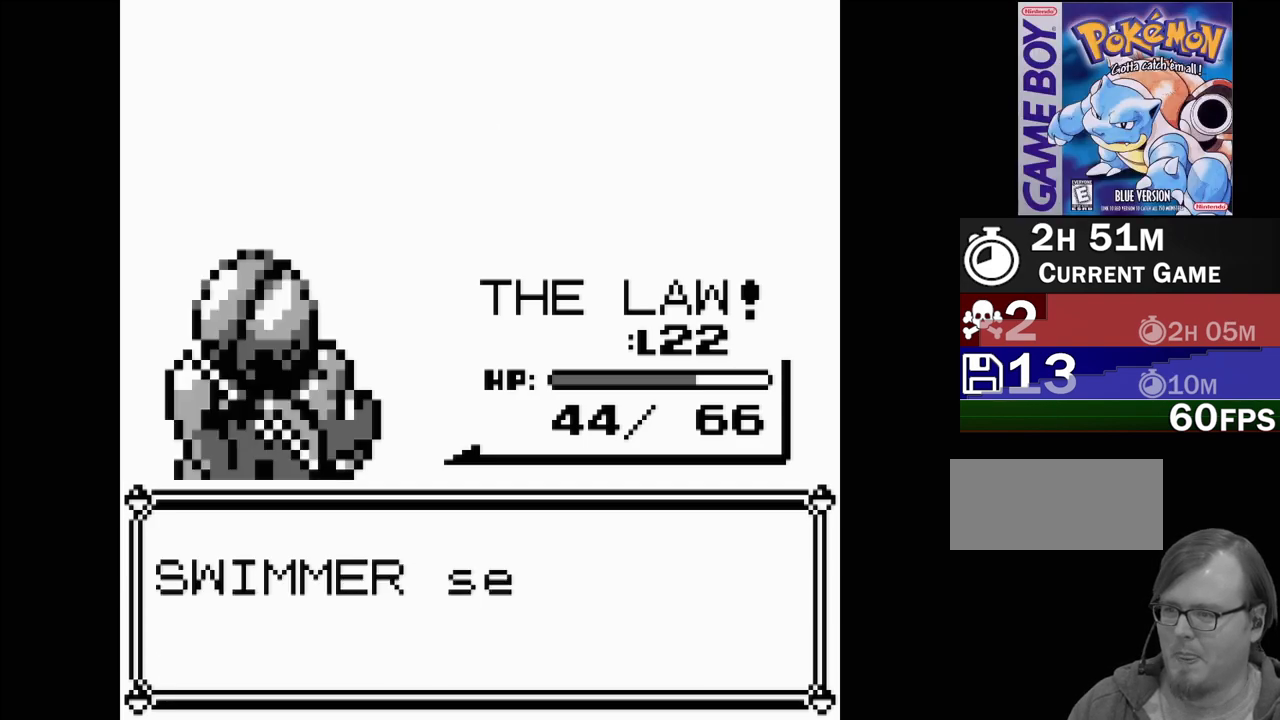
{"buttons": [], "events": []}
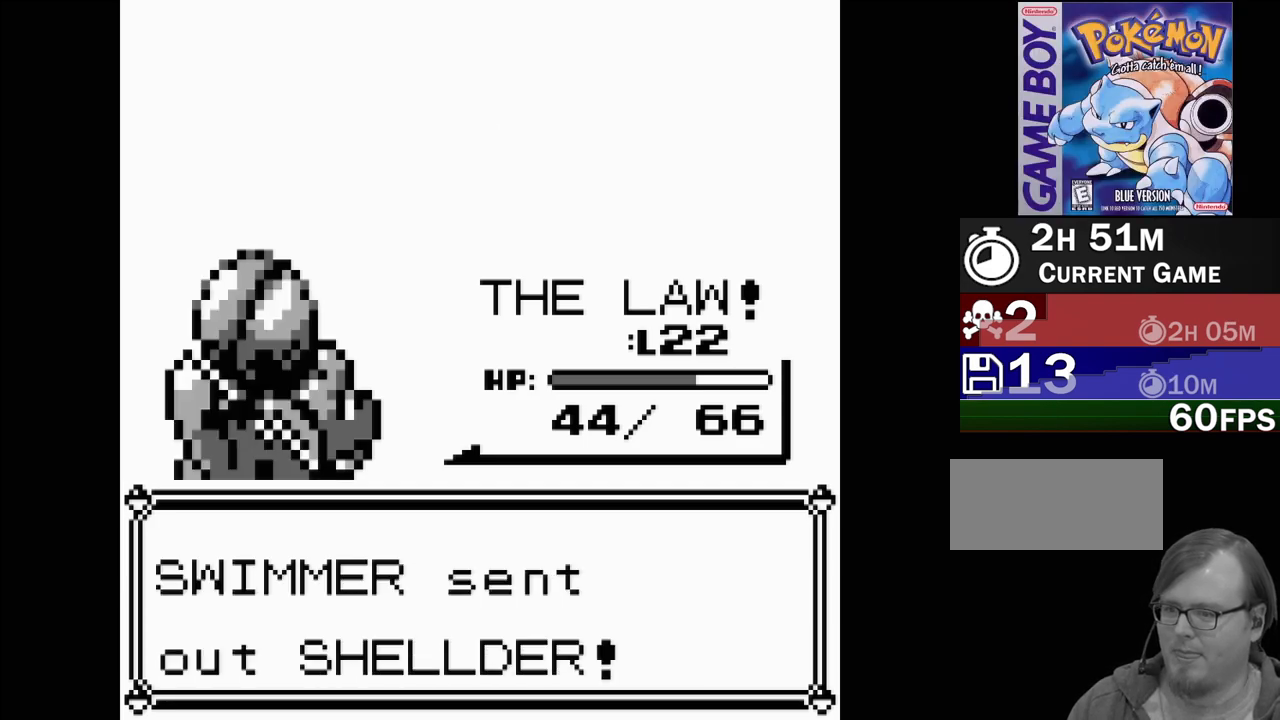
{"buttons": [], "events": []}
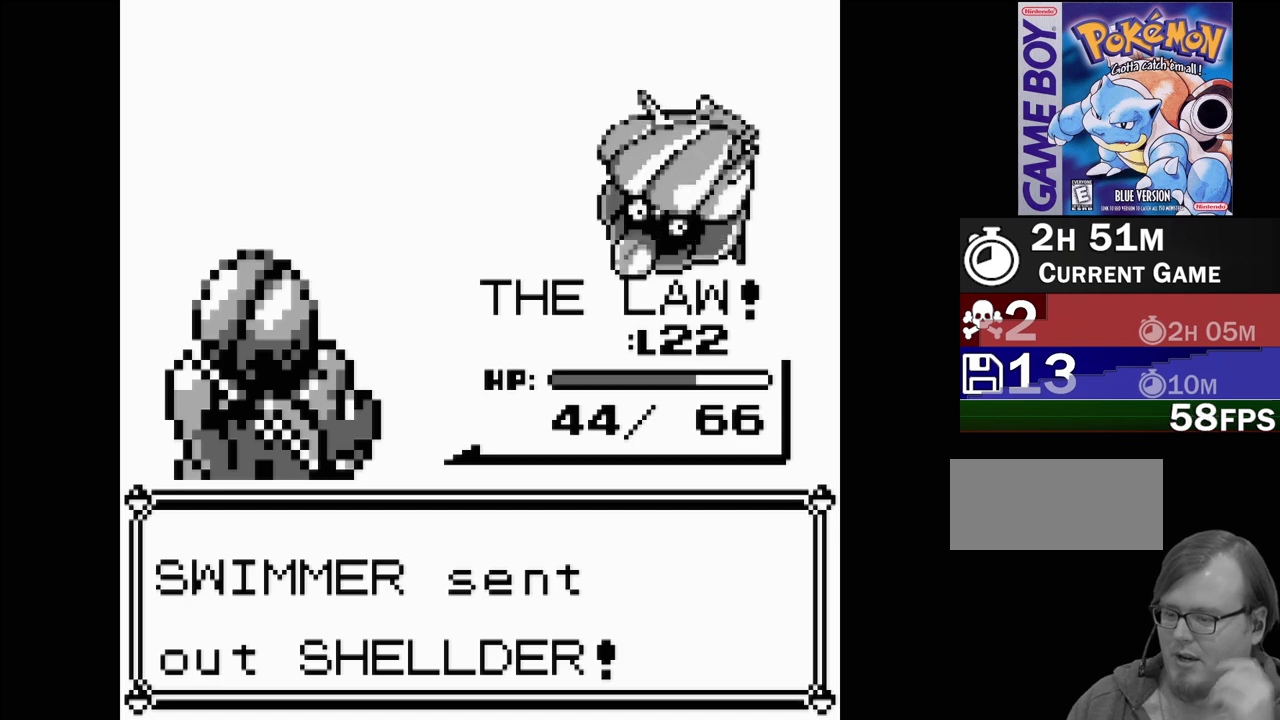
{"buttons": [], "events": []}
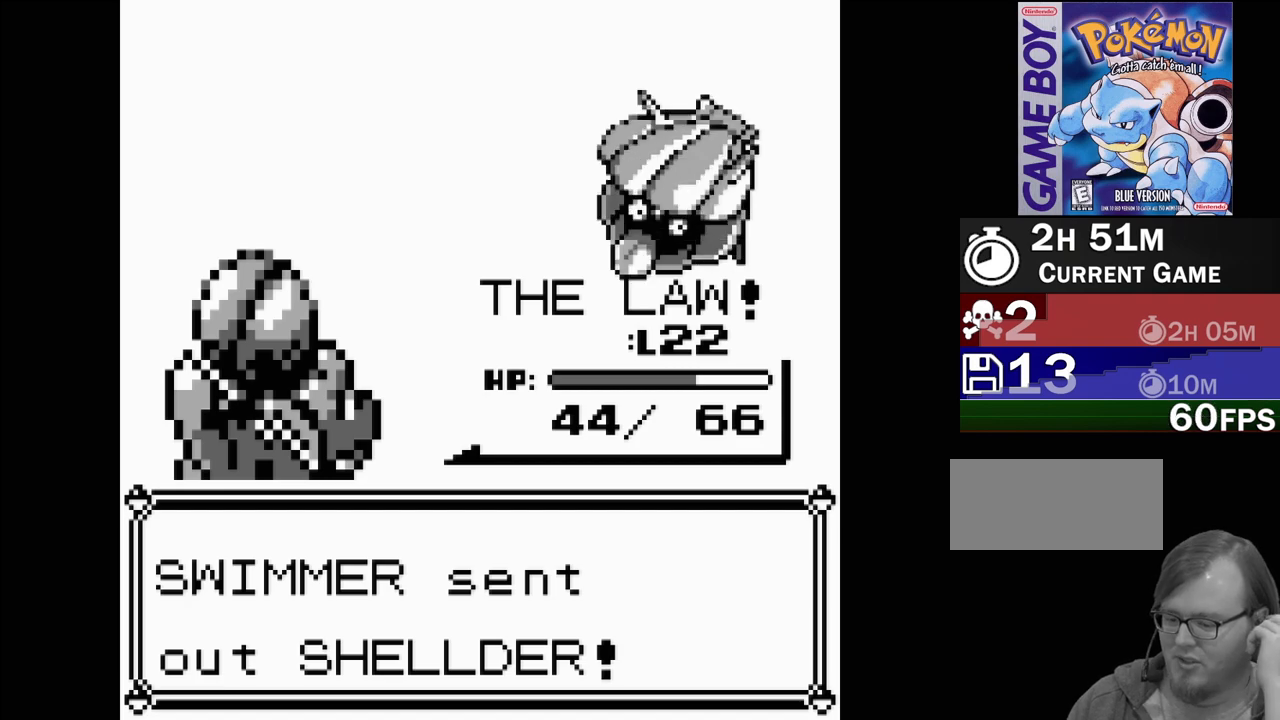
{"buttons": [], "events": []}
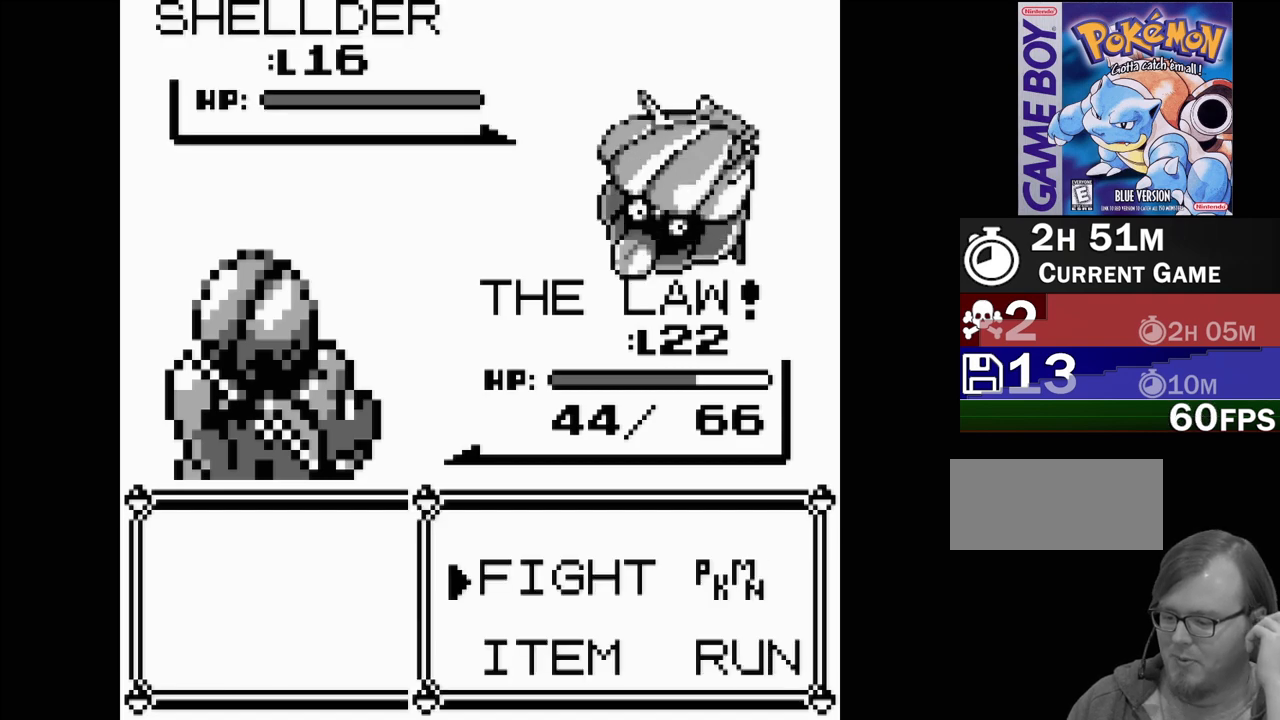
{"buttons": [], "events": []}
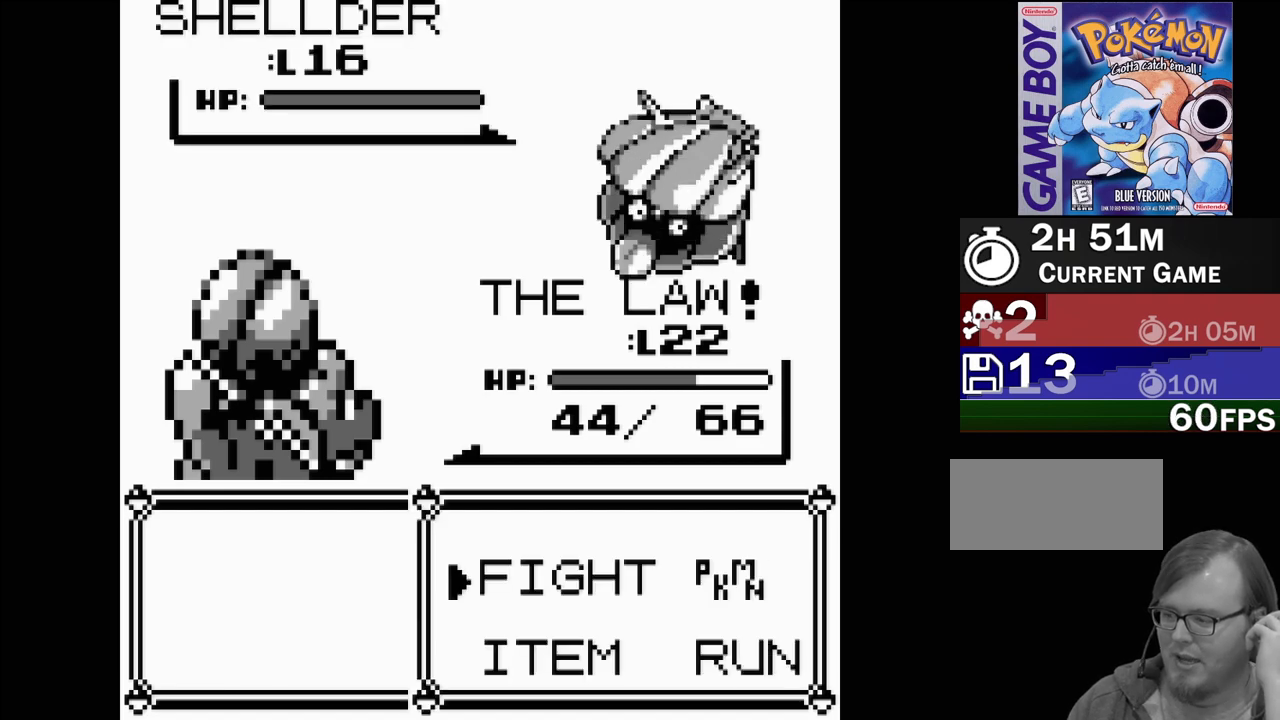
{"buttons": [], "events": []}
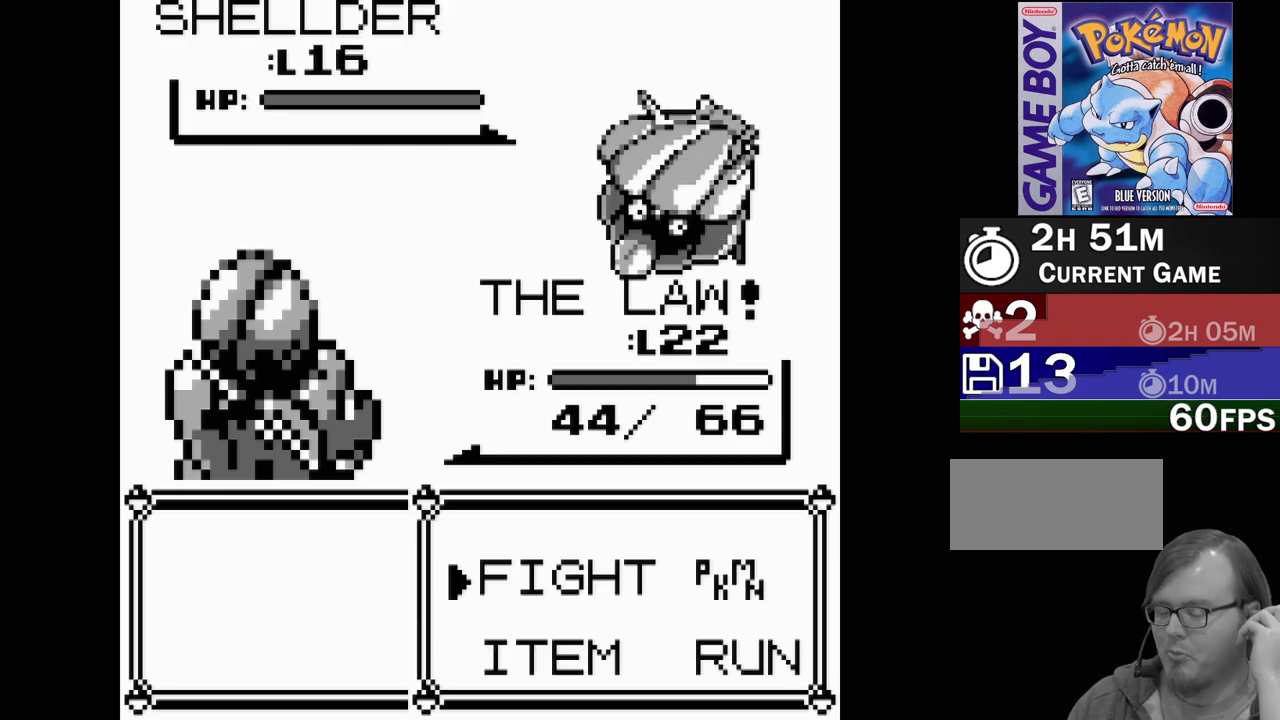
{"buttons": [], "events": []}
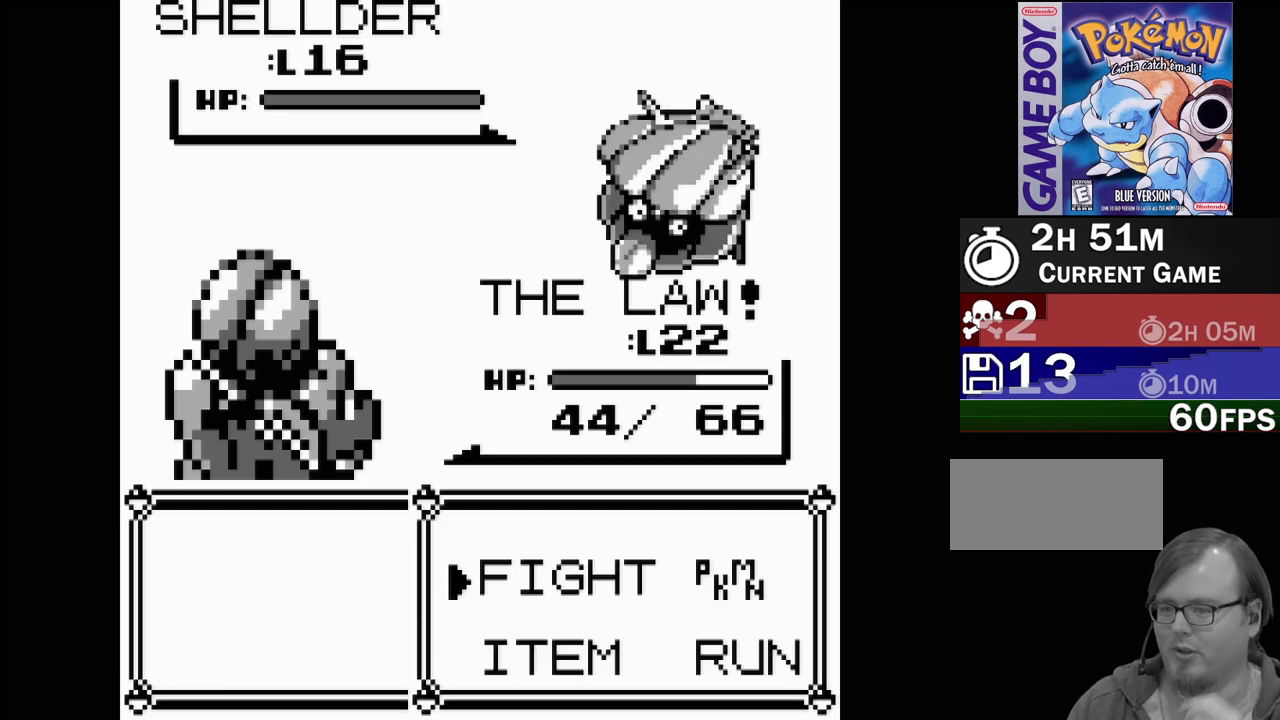
{"buttons": [], "events": [[383, "DPAD_DOWN", "down"], [500, "DPAD_DOWN", "up"]]}
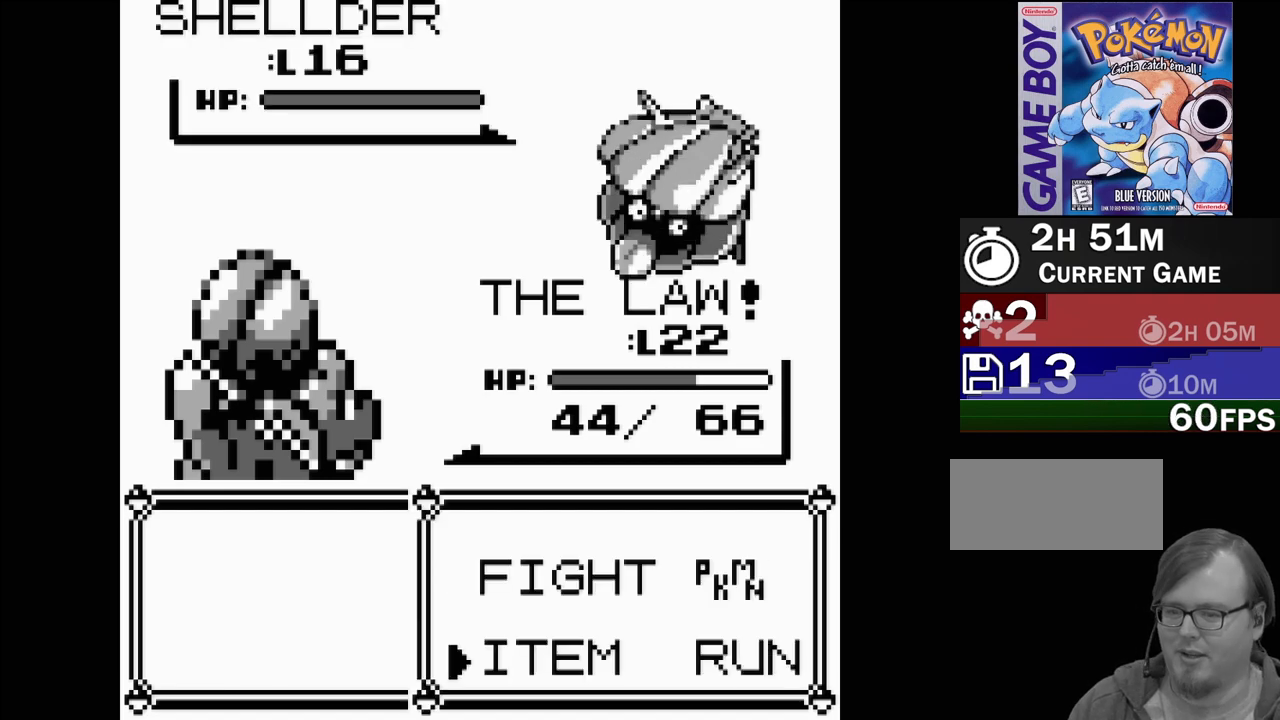
{"buttons": [], "events": [[117, "DPAD_UP", "down"], [217, "DPAD_UP", "up"], [283, "A", "down"], [400, "A", "up"]]}